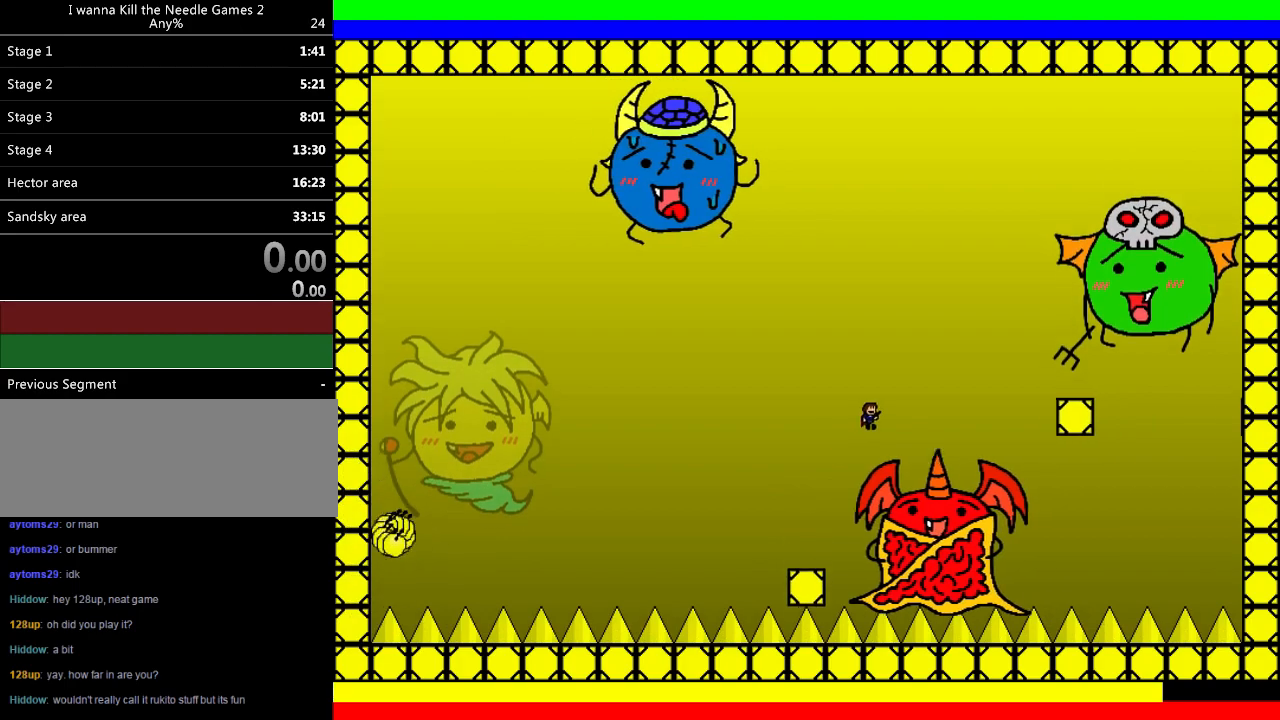
Gameplay with keyboard; each line is a JSON object with the keys held at the frame after it. "events" lists presses ("down") and releases ("up") of "down", "left", "r", "right", "shift", "up" and "z" between this image and that frame as [ms after this image, input, new state], when the widget could be followed in between. No other keys are recorded. Mouse input is not recorded.
{"keys": ["right", "shift"], "events": [[40, "shift", "up"], [100, "shift", "down"]]}
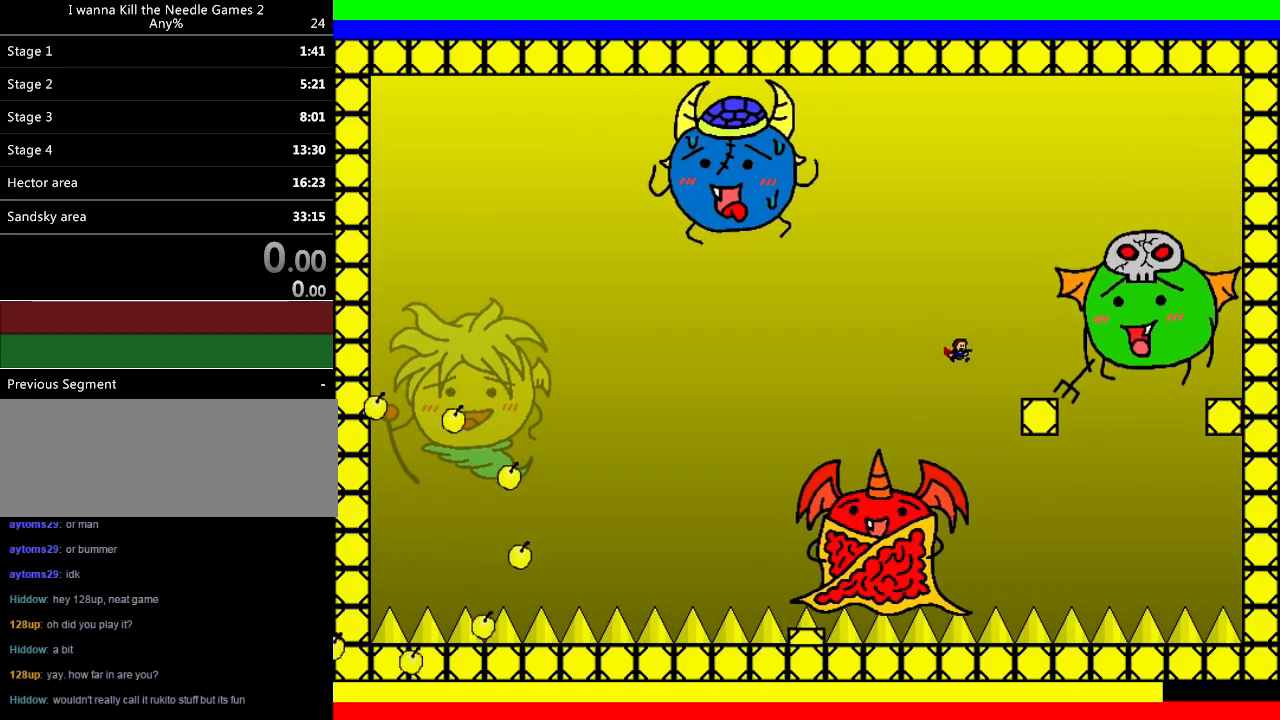
{"keys": ["shift"], "events": [[120, "shift", "up"], [260, "shift", "down"], [380, "left", "down"], [380, "right", "up"], [500, "left", "up"]]}
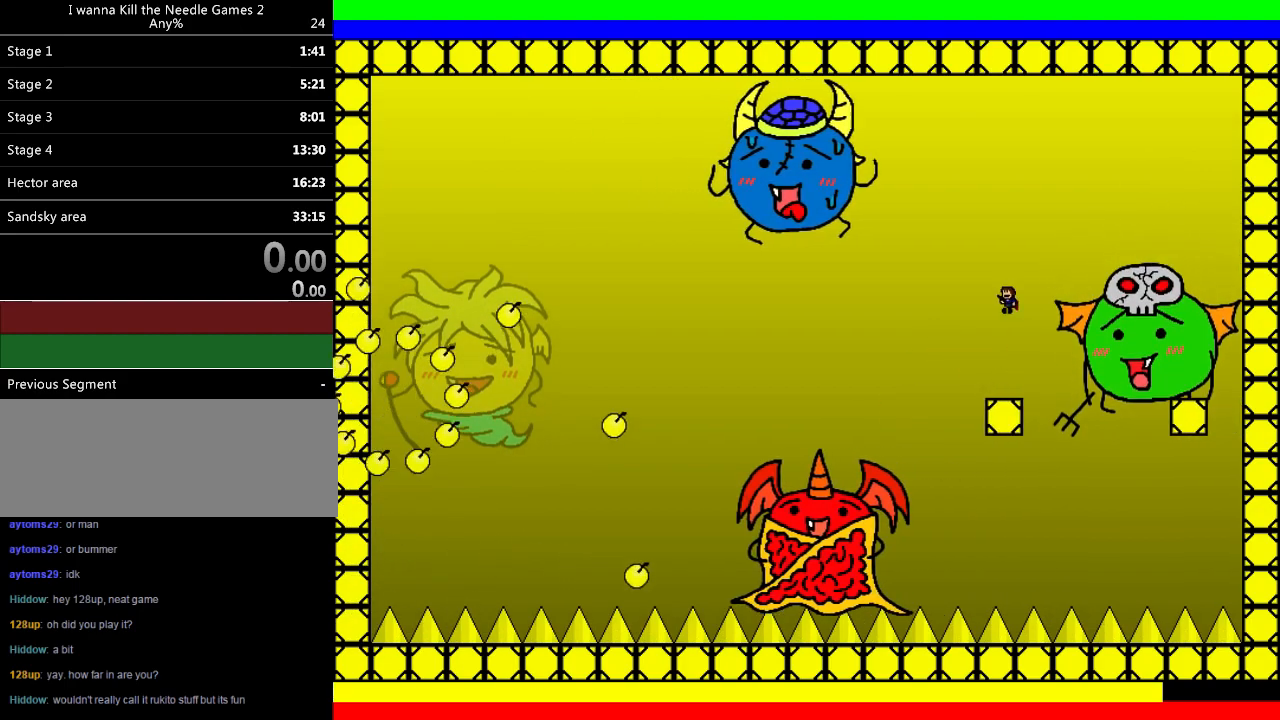
{"keys": ["left"], "events": [[120, "left", "down"], [240, "left", "up"], [300, "z", "down"], [340, "shift", "up"], [360, "z", "up"], [420, "z", "down"], [500, "left", "down"], [500, "z", "up"]]}
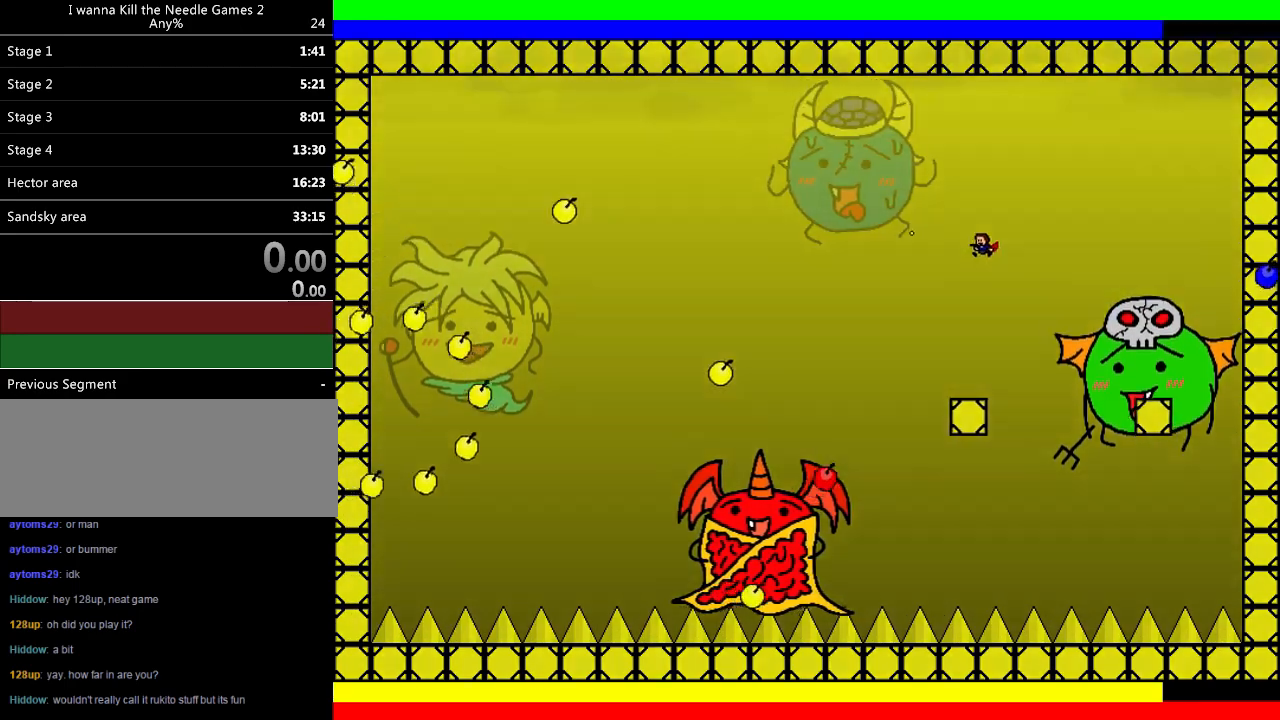
{"keys": ["shift"], "events": [[20, "z", "down"], [40, "left", "up"], [120, "left", "down"], [120, "z", "up"], [240, "left", "up"], [340, "left", "down"], [400, "shift", "down"], [460, "left", "up"]]}
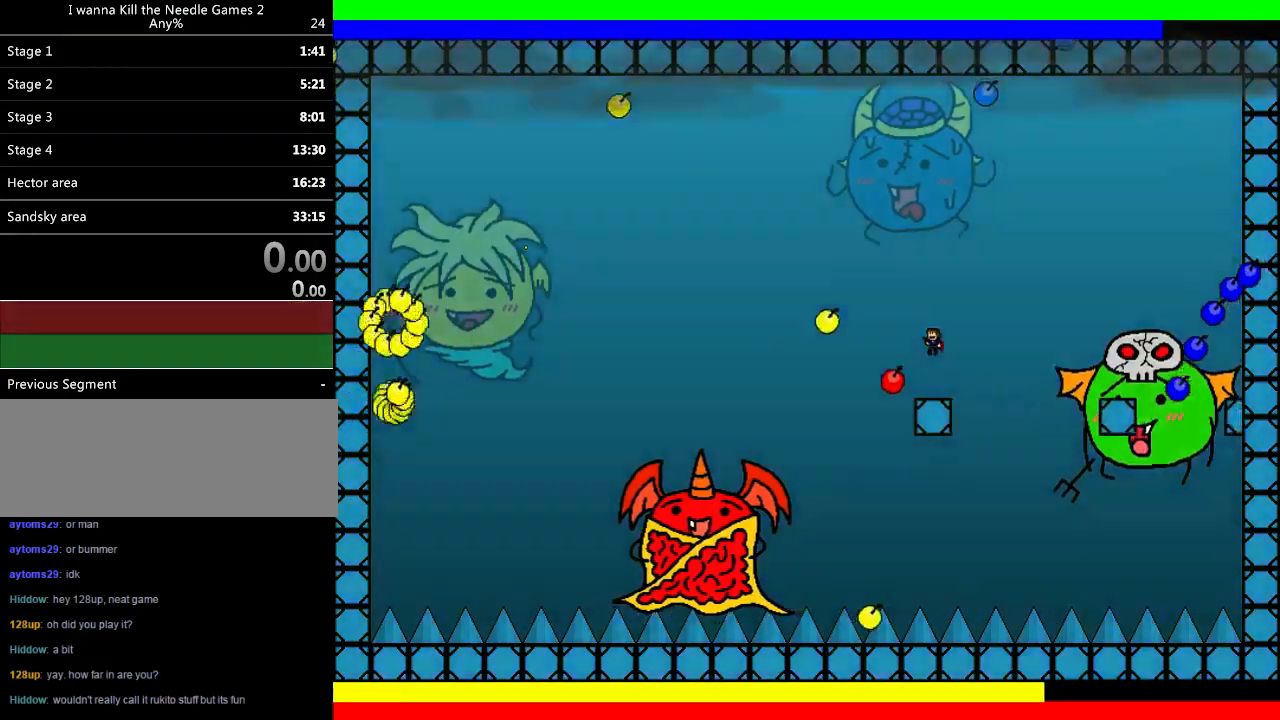
{"keys": ["left"], "events": [[20, "left", "down"], [60, "shift", "up"], [100, "left", "up"], [160, "left", "down"], [320, "left", "up"], [460, "left", "down"]]}
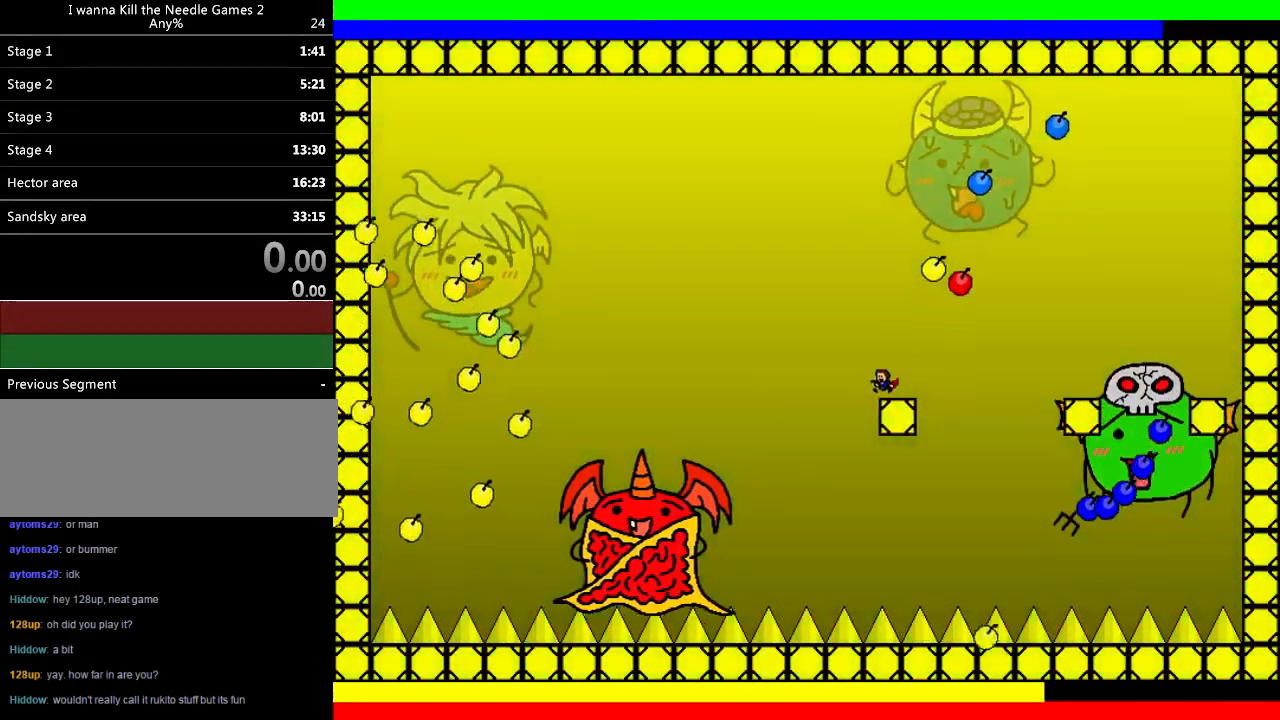
{"keys": ["right", "shift"], "events": [[60, "shift", "down"], [80, "left", "up"], [120, "left", "down"], [440, "left", "up"], [460, "right", "down"]]}
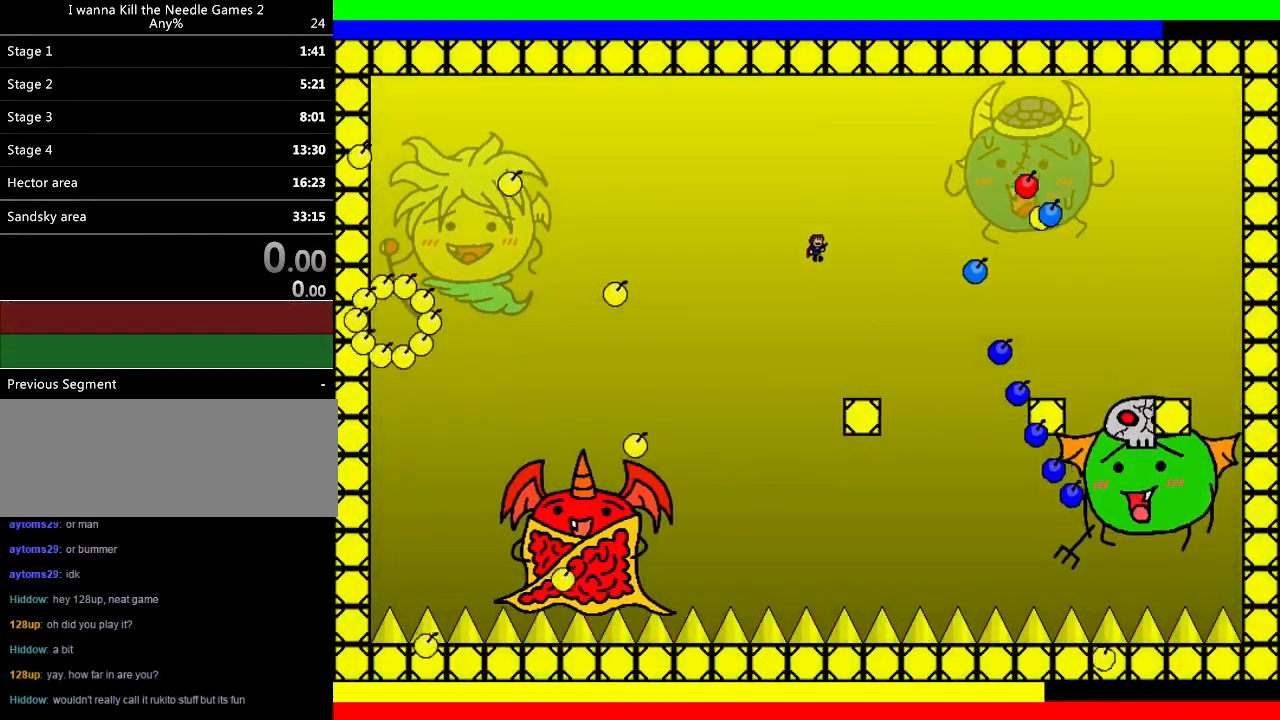
{"keys": [], "events": [[20, "right", "up"], [100, "z", "down"], [160, "z", "up"], [200, "z", "down"], [280, "shift", "up"], [320, "z", "up"], [360, "z", "down"], [460, "z", "up"]]}
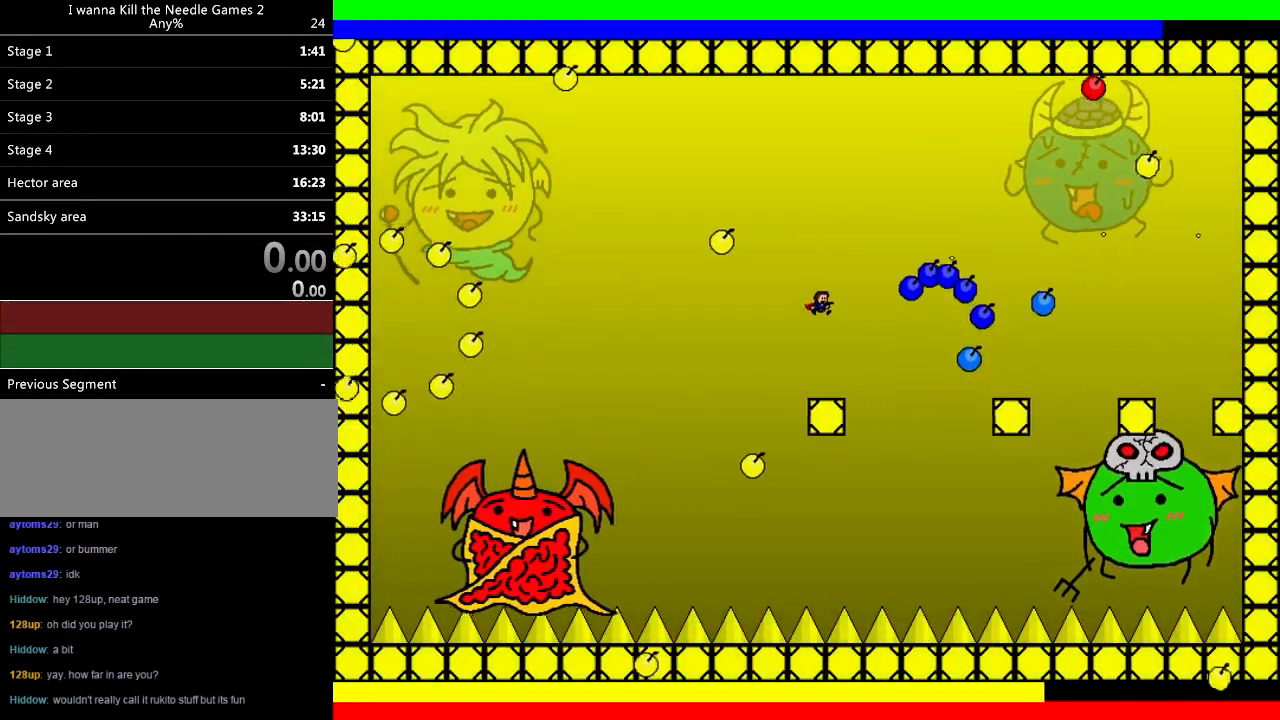
{"keys": ["right", "shift"], "events": [[100, "left", "down"], [260, "shift", "down"], [420, "left", "up"], [420, "right", "down"]]}
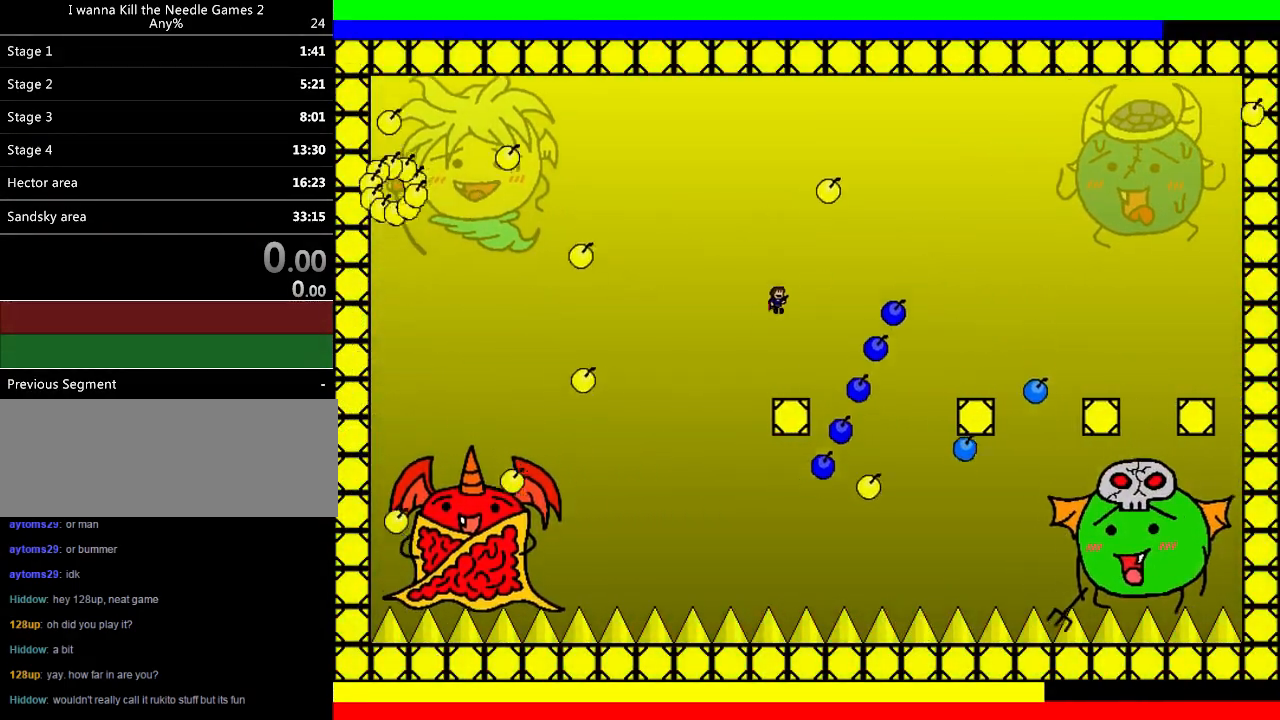
{"keys": ["right", "z"], "events": [[240, "z", "down"], [300, "z", "up"], [320, "shift", "up"], [340, "z", "down"], [440, "z", "up"], [480, "z", "down"]]}
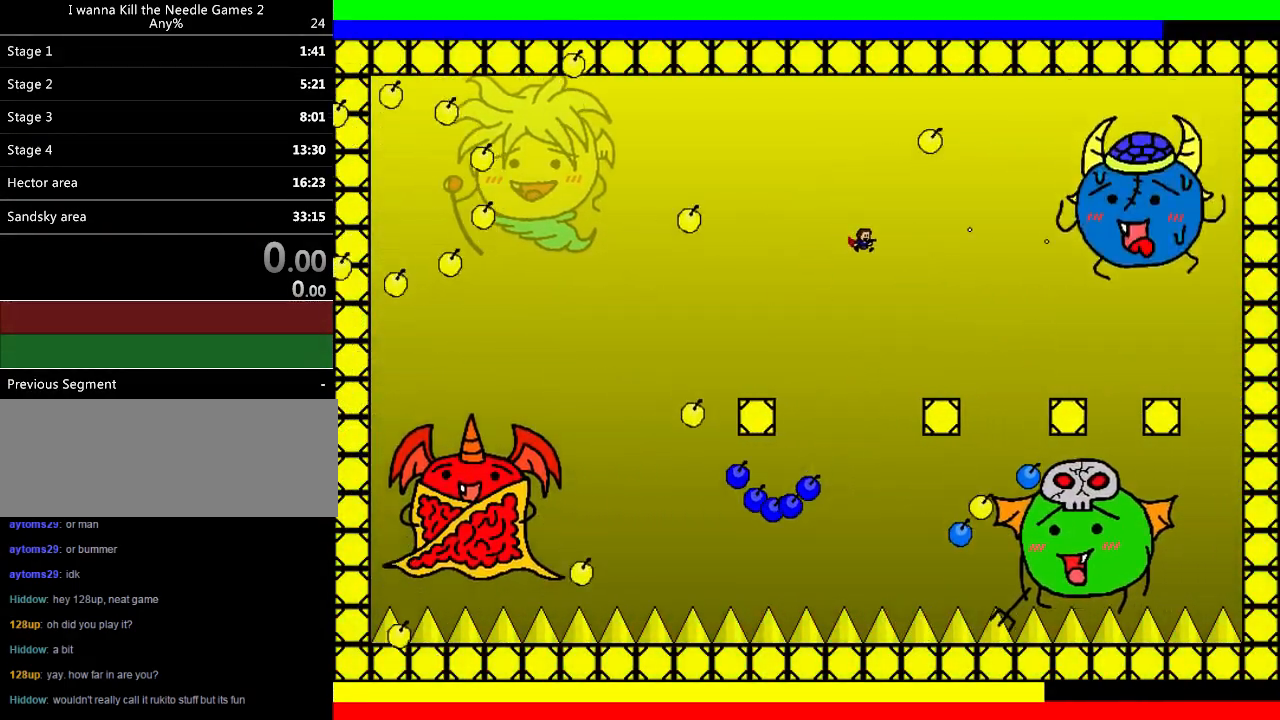
{"keys": ["left", "shift"], "events": [[80, "z", "up"], [280, "right", "up"], [400, "left", "down"], [420, "shift", "down"]]}
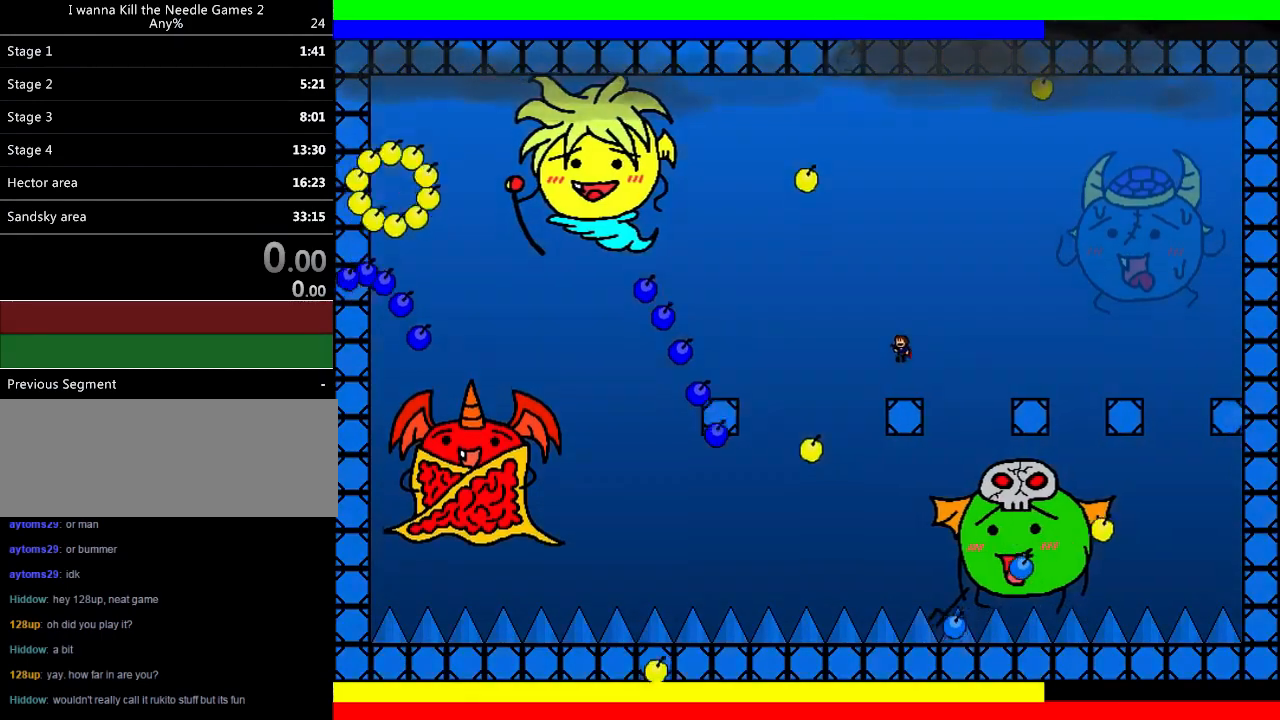
{"keys": ["left"], "events": [[40, "shift", "up"], [240, "right", "down"], [260, "left", "up"], [300, "right", "up"], [460, "left", "down"]]}
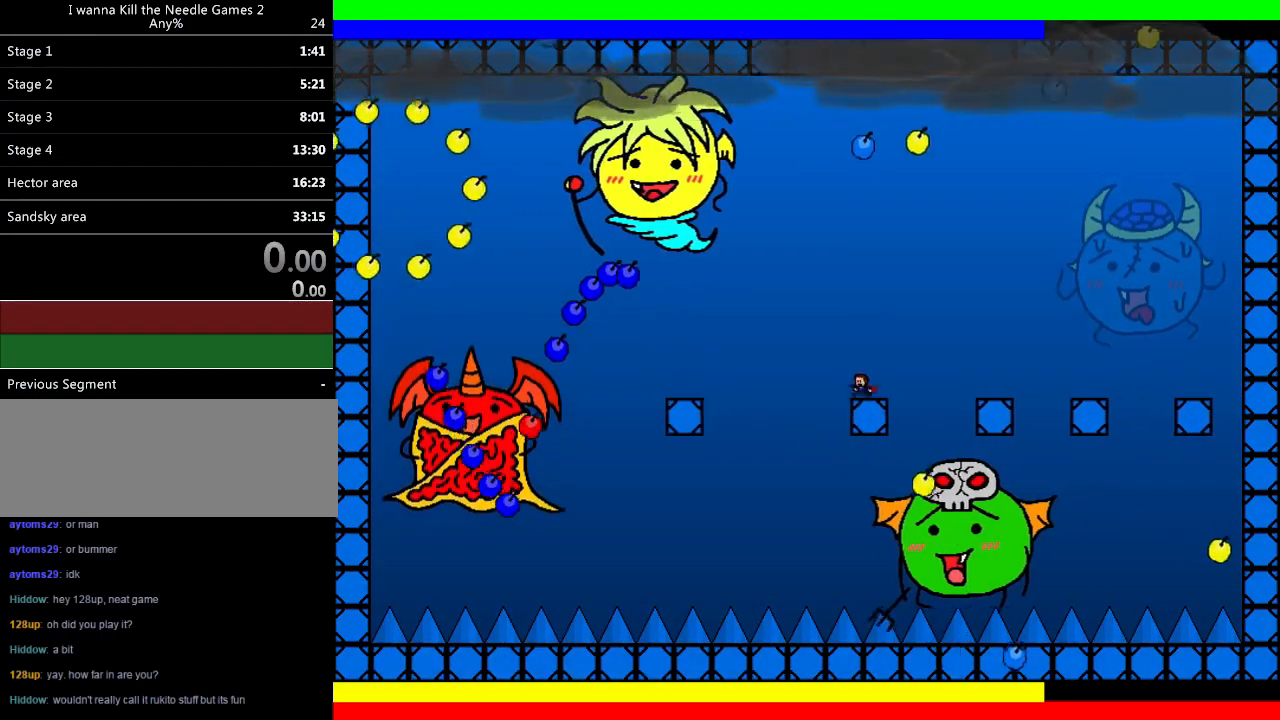
{"keys": ["right", "z"], "events": [[40, "left", "up"], [40, "right", "down"], [40, "shift", "down"], [240, "z", "down"], [260, "shift", "up"], [300, "z", "up"], [360, "z", "down"], [440, "z", "up"], [500, "z", "down"]]}
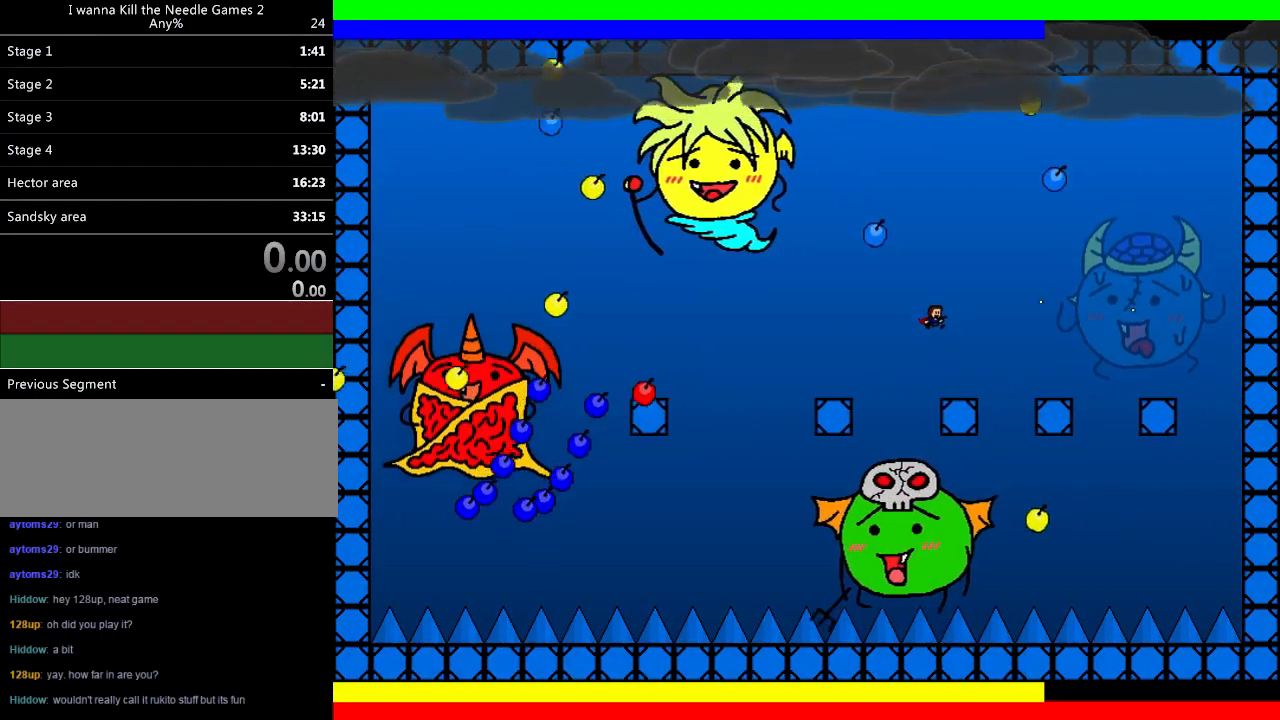
{"keys": ["right"], "events": [[80, "right", "up"], [80, "z", "up"], [240, "z", "down"], [280, "shift", "down"], [320, "z", "up"], [360, "shift", "up"], [380, "right", "down"]]}
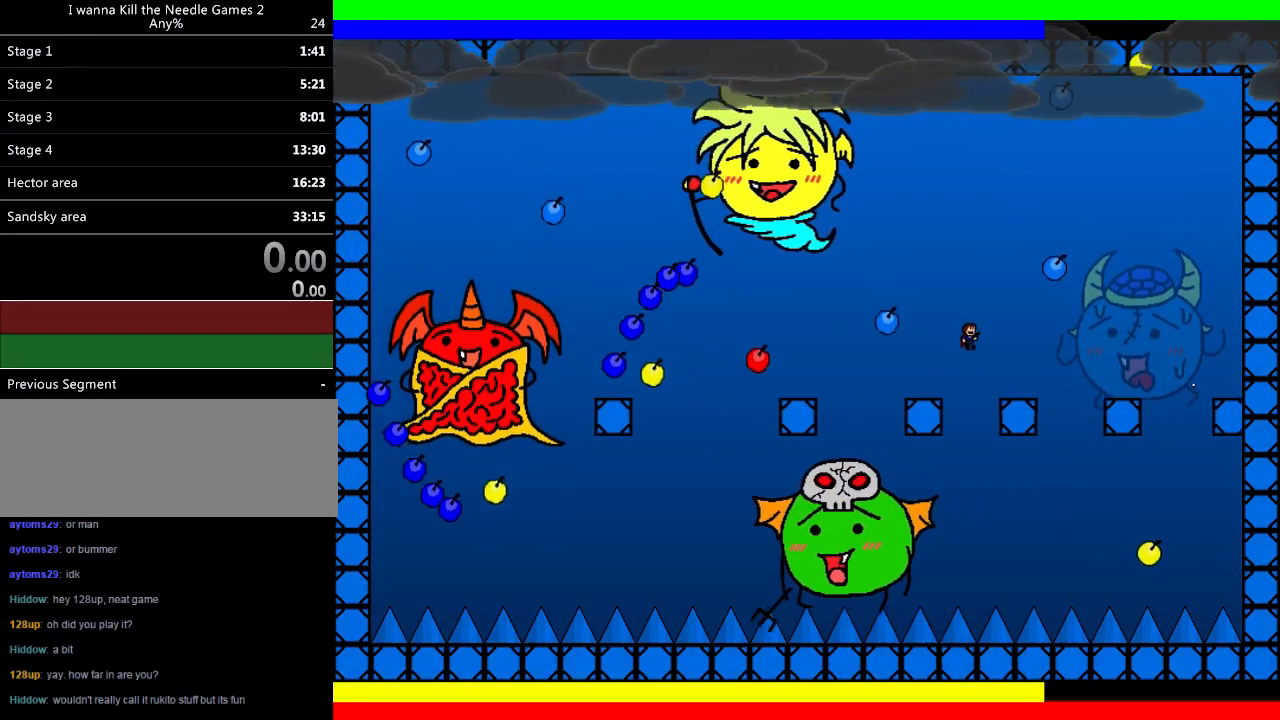
{"keys": ["z"], "events": [[20, "right", "up"], [20, "z", "down"], [100, "z", "up"], [120, "right", "down"], [140, "z", "down"], [180, "right", "up"], [240, "z", "up"], [300, "z", "down"], [380, "z", "up"], [440, "z", "down"]]}
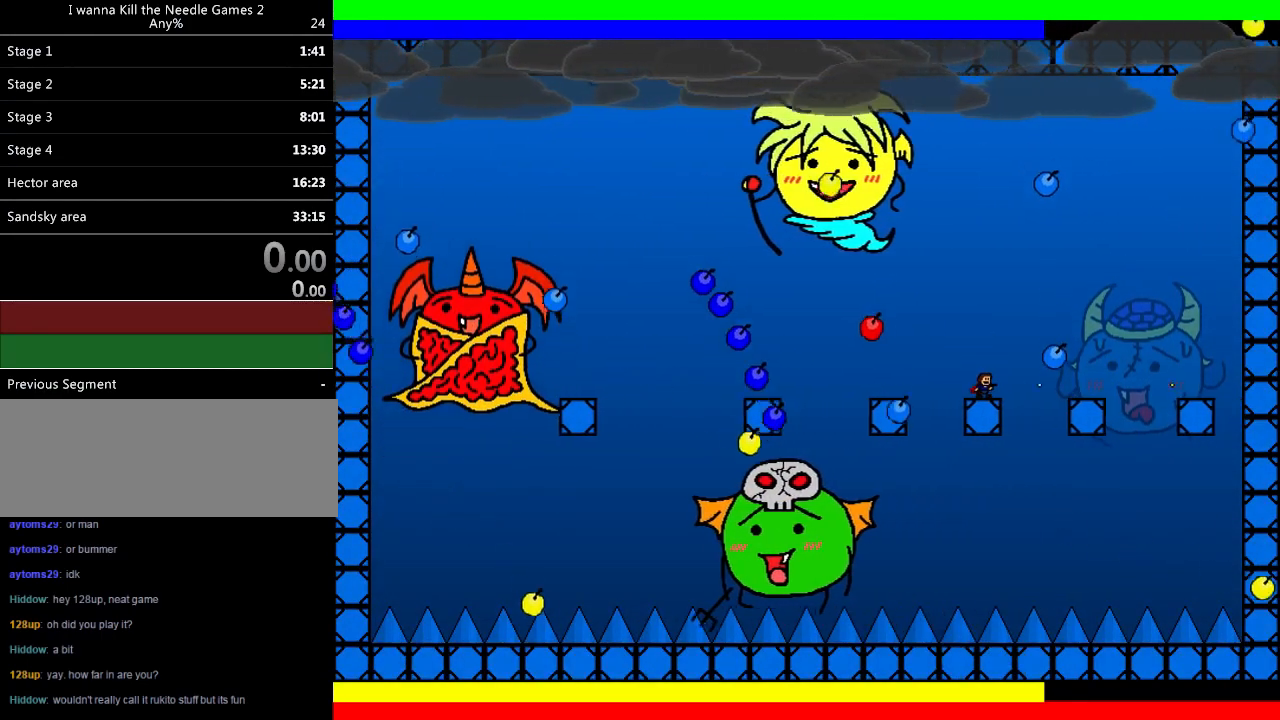
{"keys": ["left"], "events": [[20, "z", "up"], [120, "left", "down"], [120, "z", "down"], [140, "shift", "down"], [180, "z", "up"], [200, "shift", "up"], [220, "left", "up"], [260, "left", "down"]]}
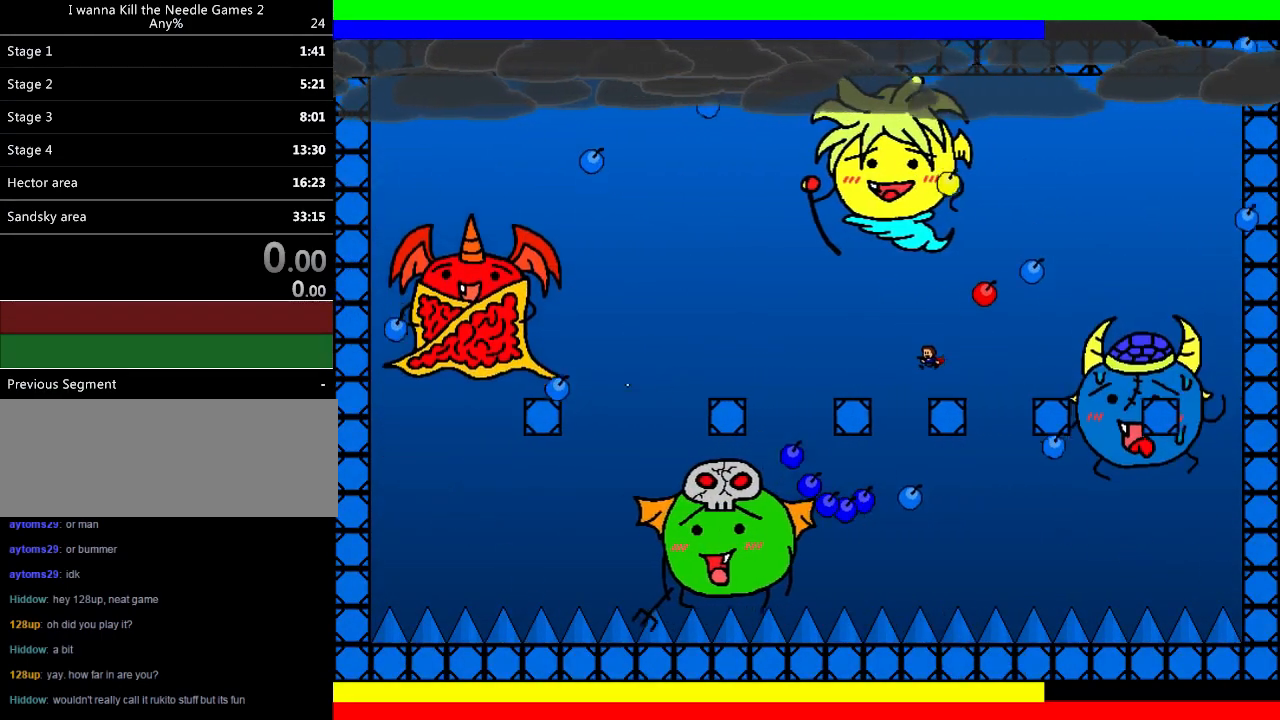
{"keys": ["left"], "events": [[20, "right", "down"], [60, "left", "up"], [80, "right", "up"], [140, "z", "down"], [180, "shift", "down"], [200, "z", "up"], [240, "left", "down"], [280, "shift", "up"]]}
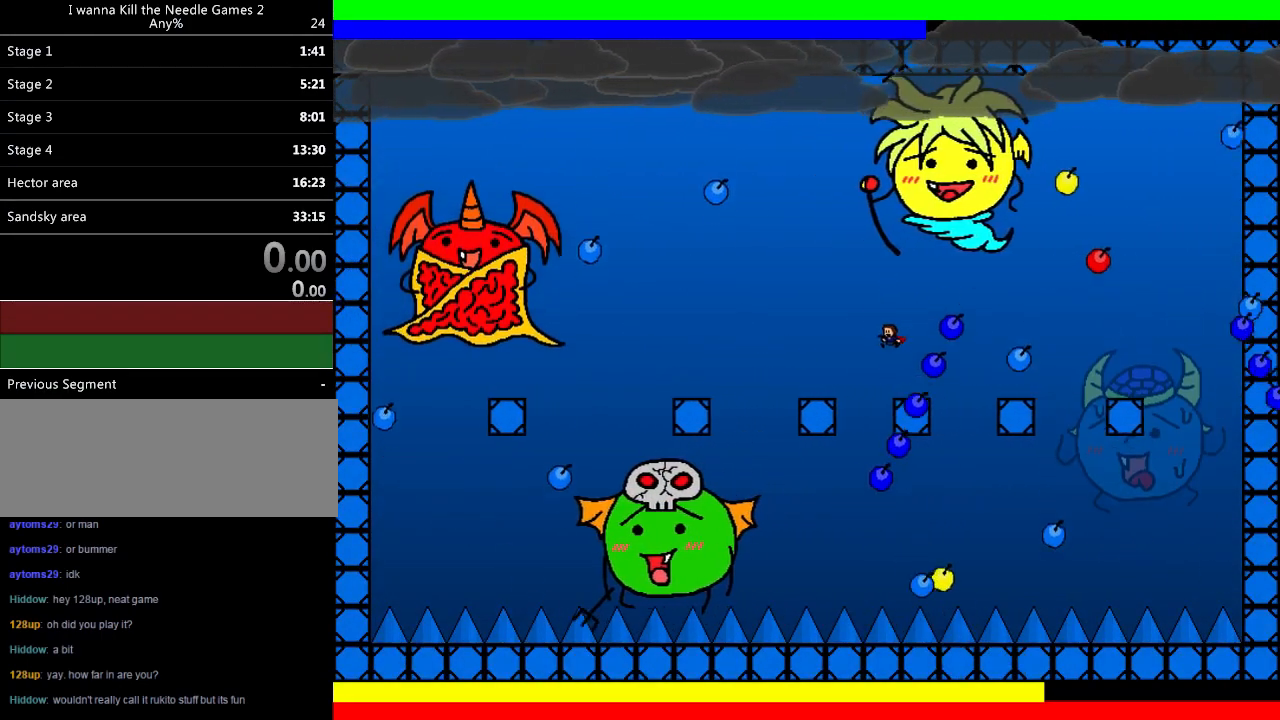
{"keys": [], "events": [[220, "left", "up"], [260, "right", "down"], [440, "right", "up"]]}
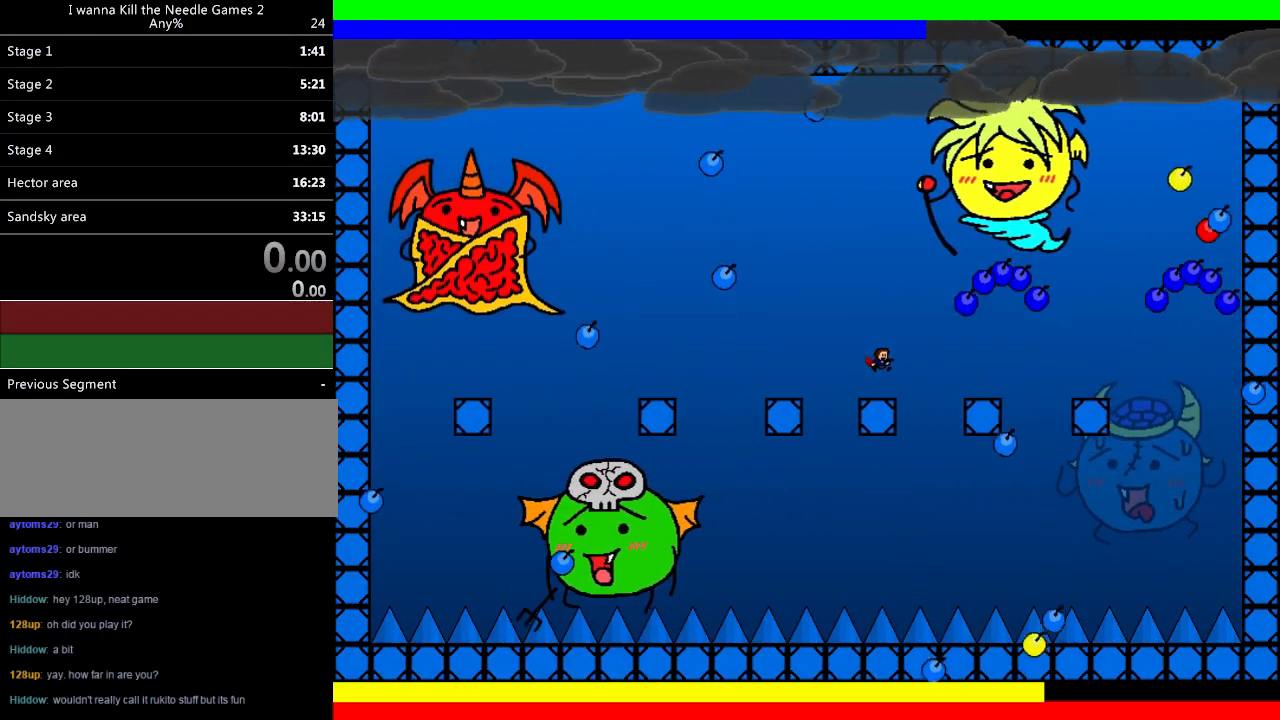
{"keys": [], "events": [[20, "left", "down"], [120, "left", "up"], [220, "left", "down"], [300, "left", "up"], [360, "left", "down"], [460, "left", "up"]]}
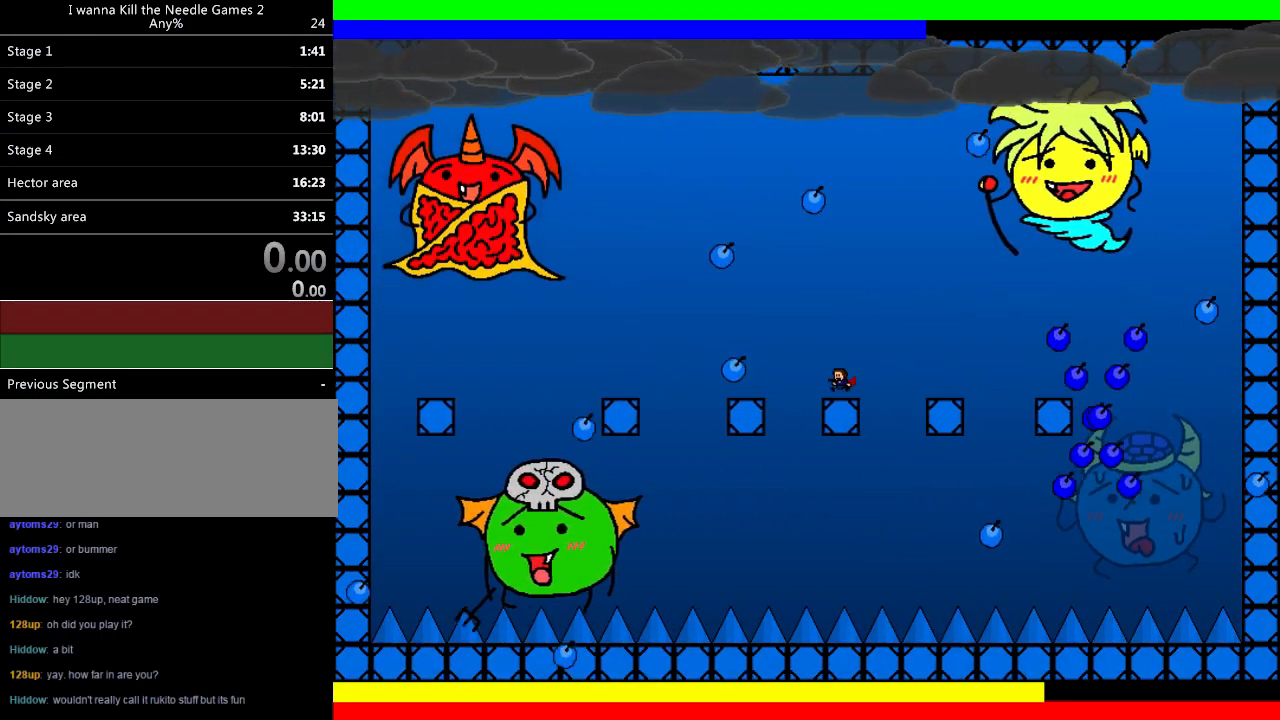
{"keys": [], "events": [[40, "left", "down"], [120, "left", "up"], [200, "left", "down"], [320, "left", "up"]]}
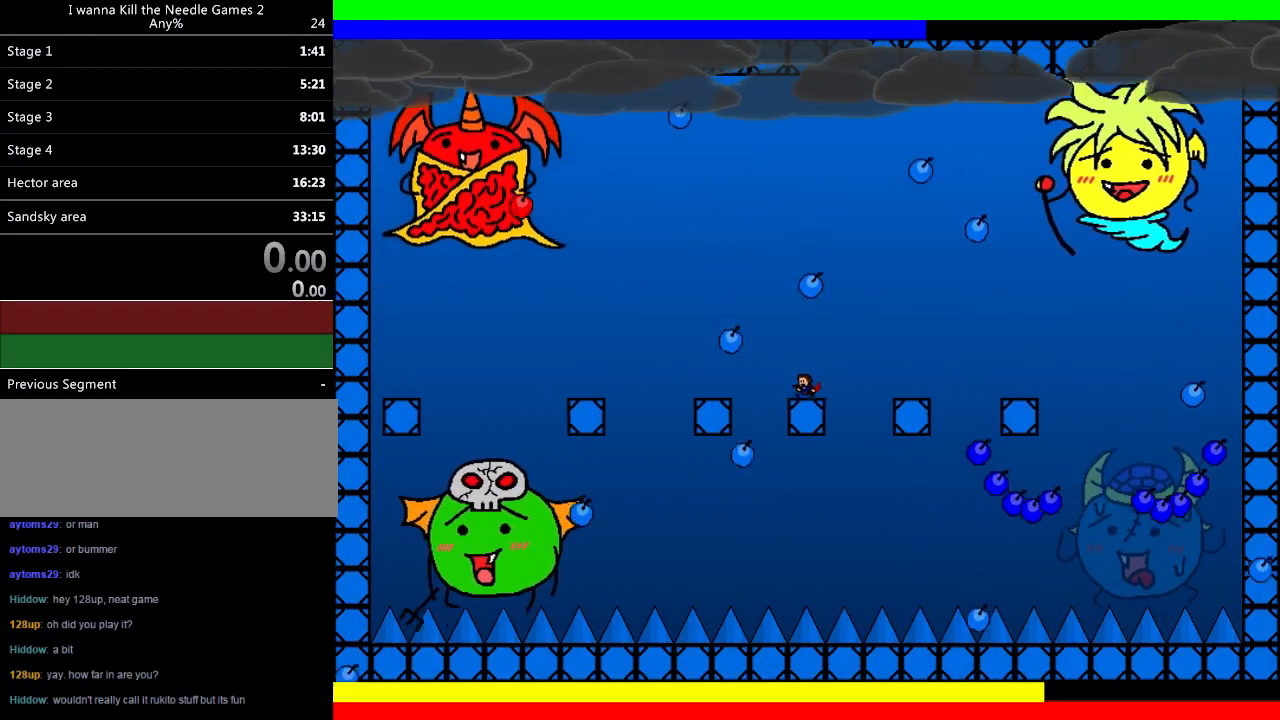
{"keys": ["left"], "events": [[20, "right", "down"], [80, "shift", "down"], [260, "left", "down"], [260, "right", "up"], [460, "shift", "up"]]}
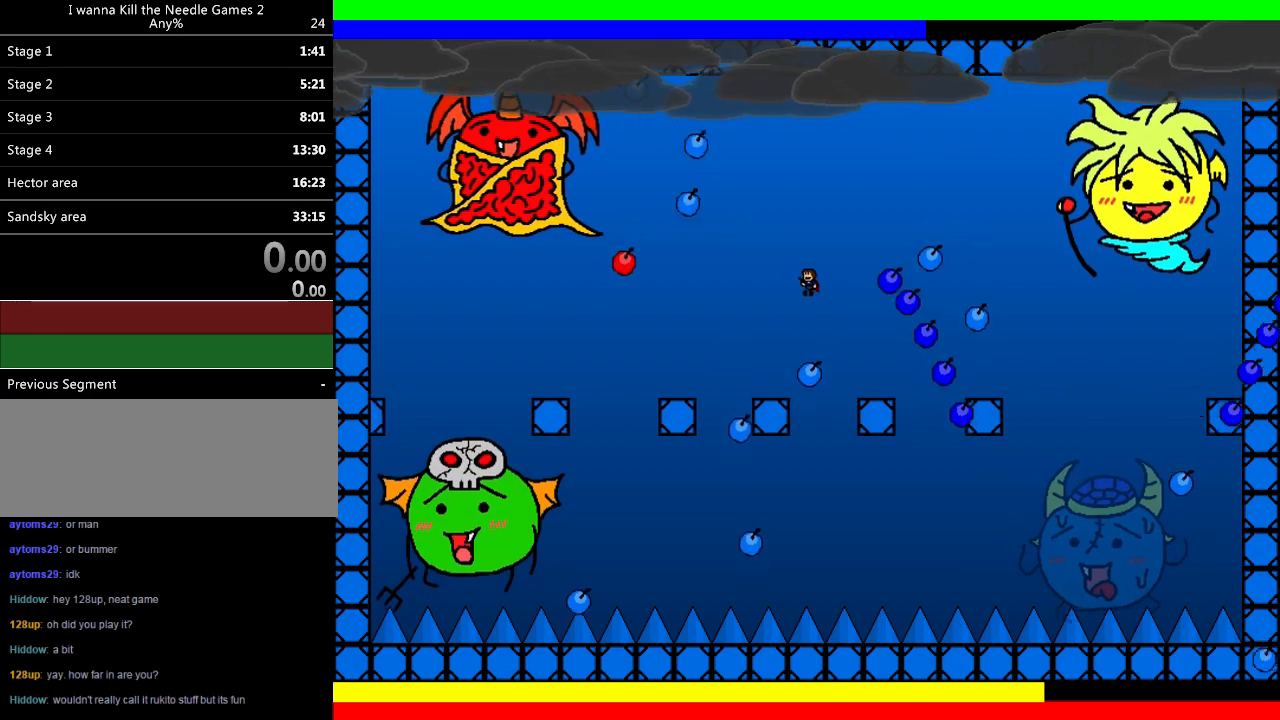
{"keys": ["left"], "events": [[380, "left", "up"], [440, "left", "down"]]}
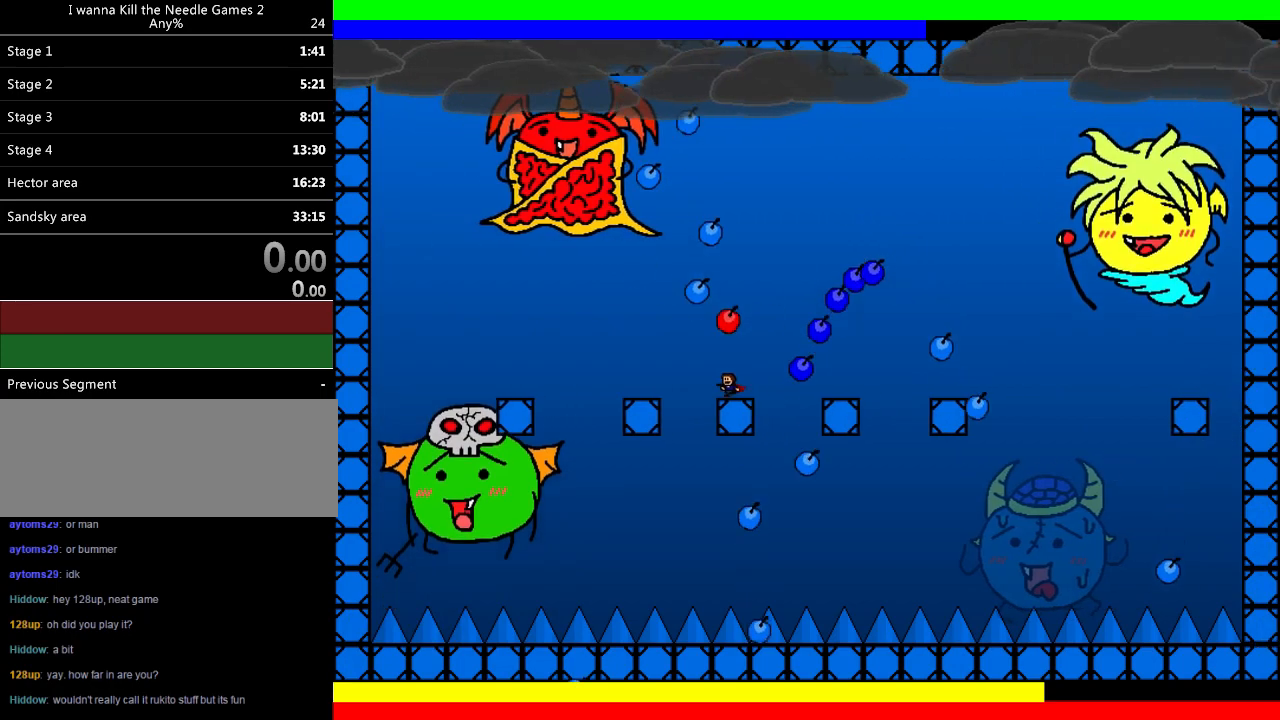
{"keys": ["left"], "events": [[300, "shift", "down"], [460, "shift", "up"]]}
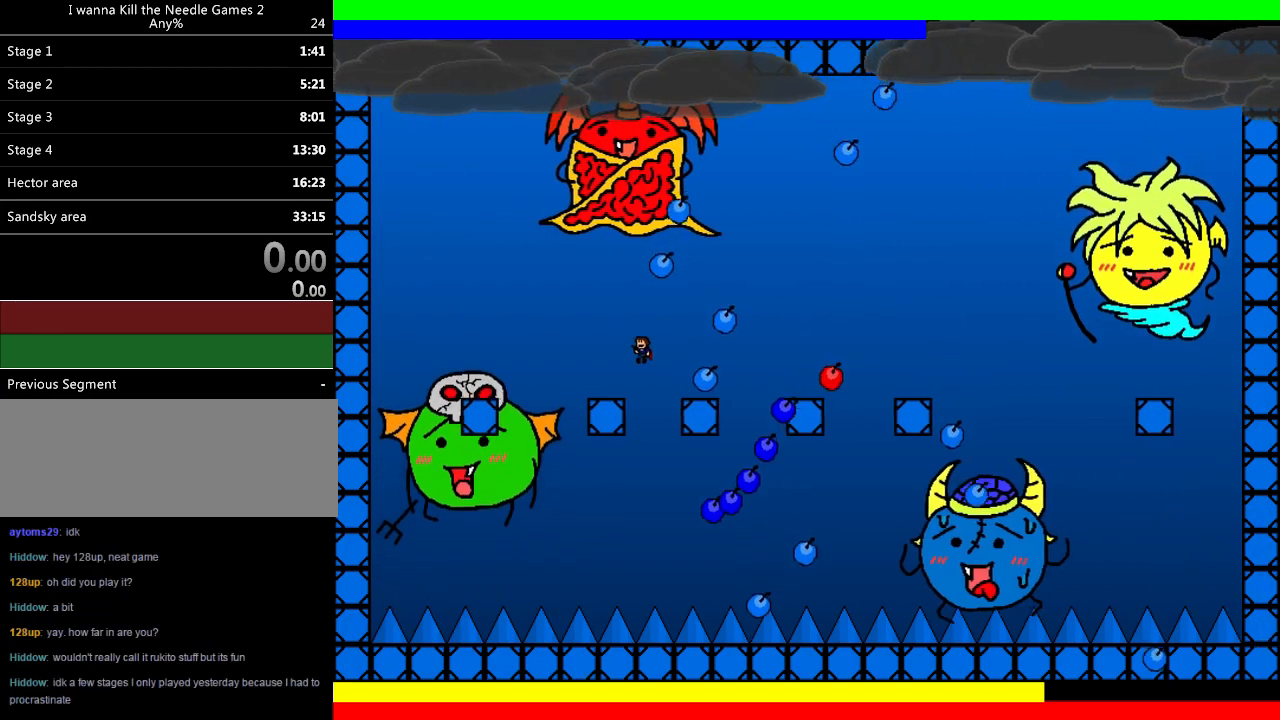
{"keys": ["right", "shift"], "events": [[340, "left", "up"], [340, "shift", "down"], [420, "right", "down"]]}
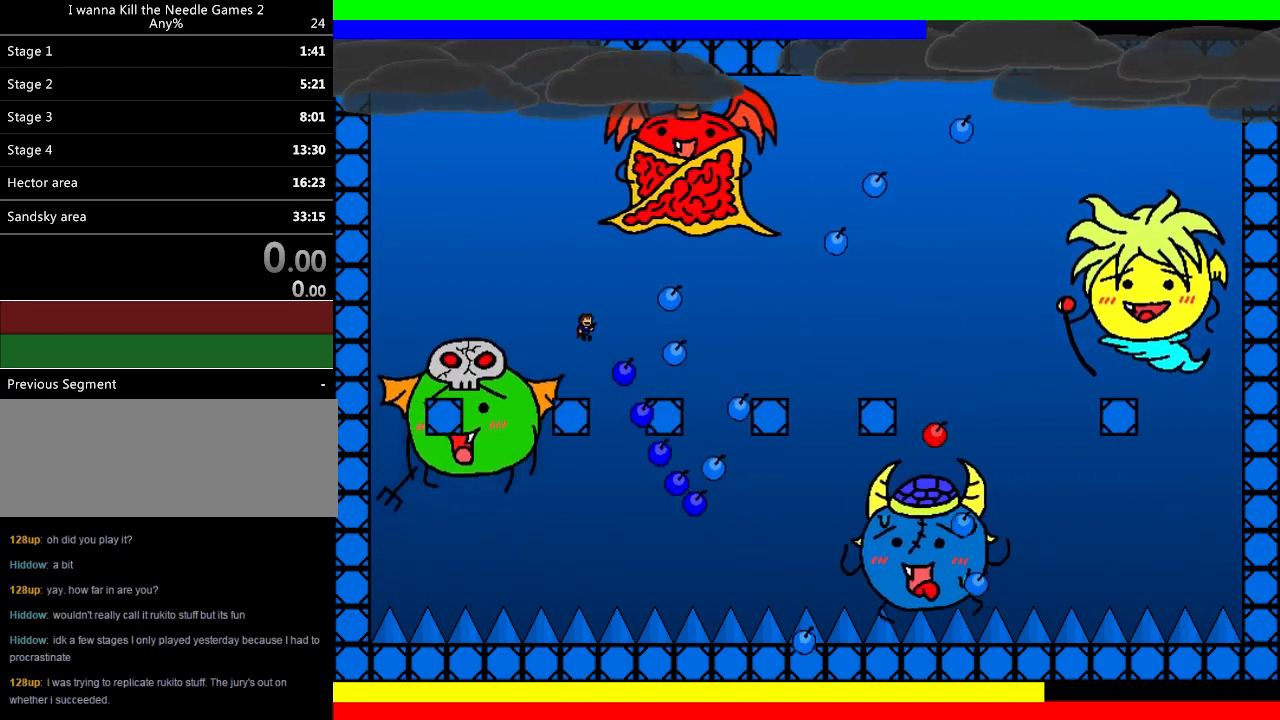
{"keys": ["down"], "events": [[440, "right", "up"], [440, "shift", "up"], [500, "down", "down"]]}
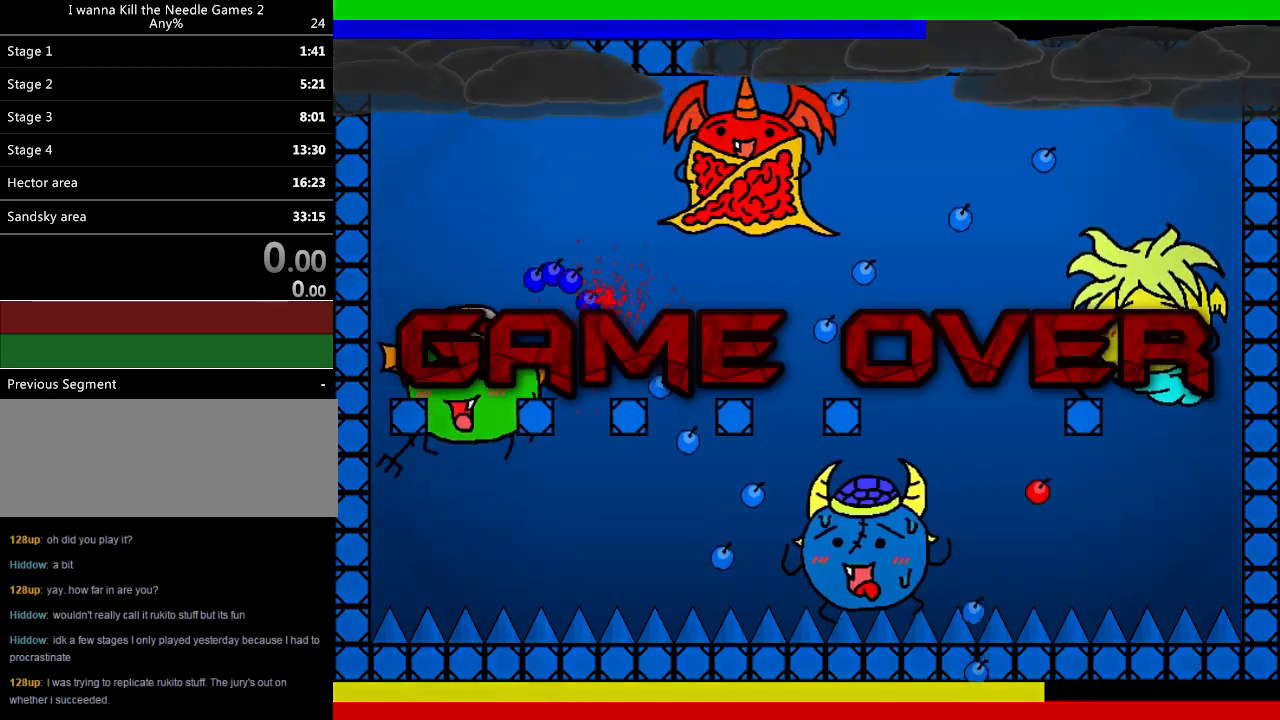
{"keys": ["down"], "events": [[60, "r", "down"], [140, "r", "up"]]}
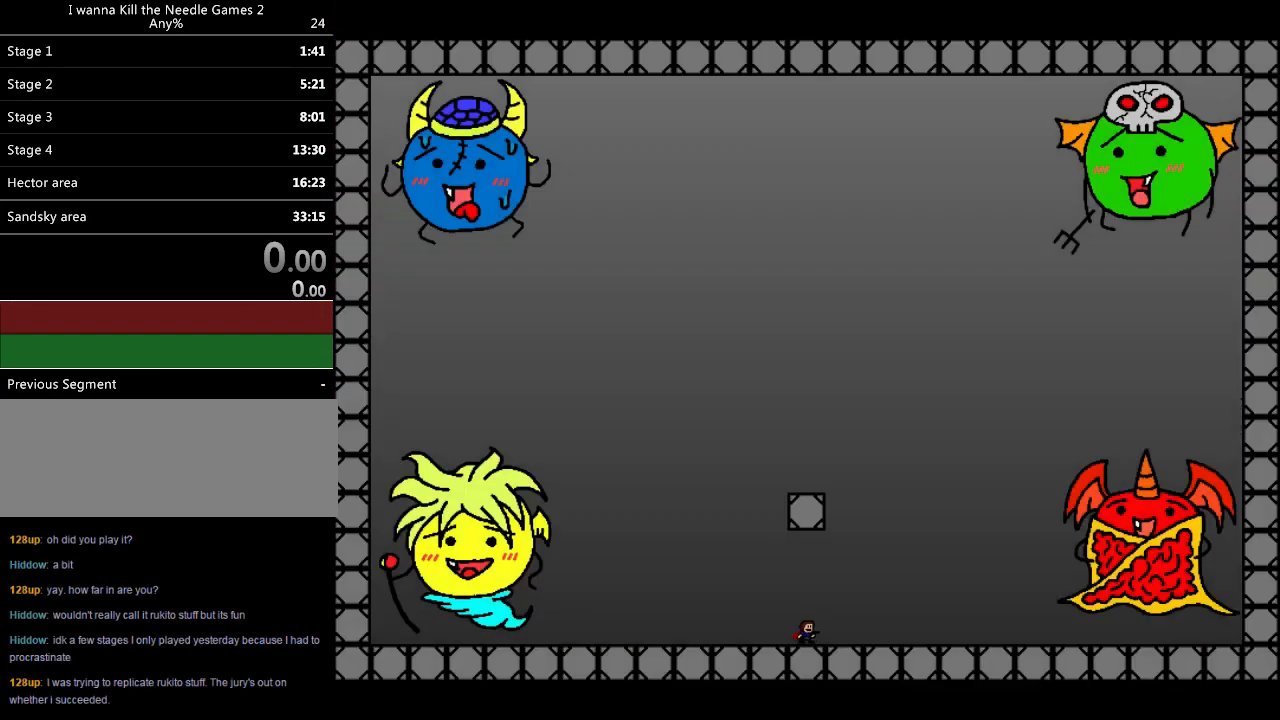
{"keys": ["left"], "events": [[220, "left", "down"], [300, "down", "up"], [300, "left", "up"], [360, "left", "down"], [440, "left", "up"], [480, "left", "down"]]}
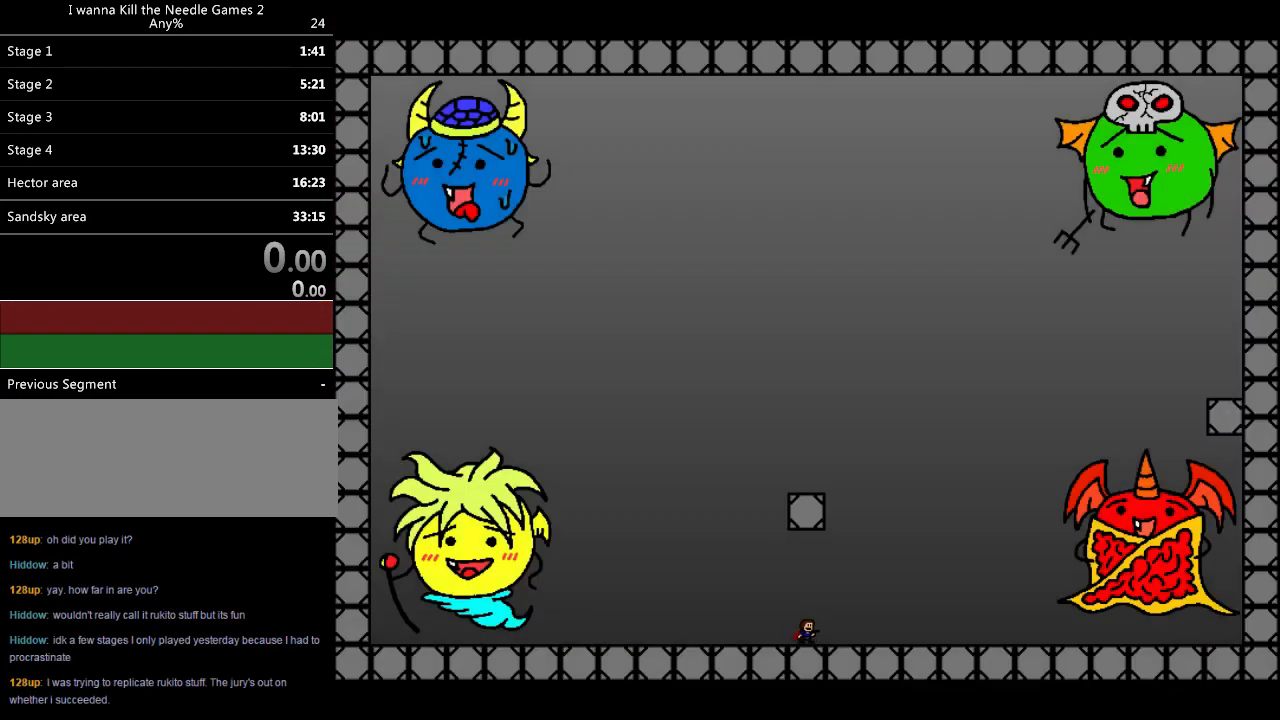
{"keys": ["left", "shift"], "events": [[500, "shift", "down"]]}
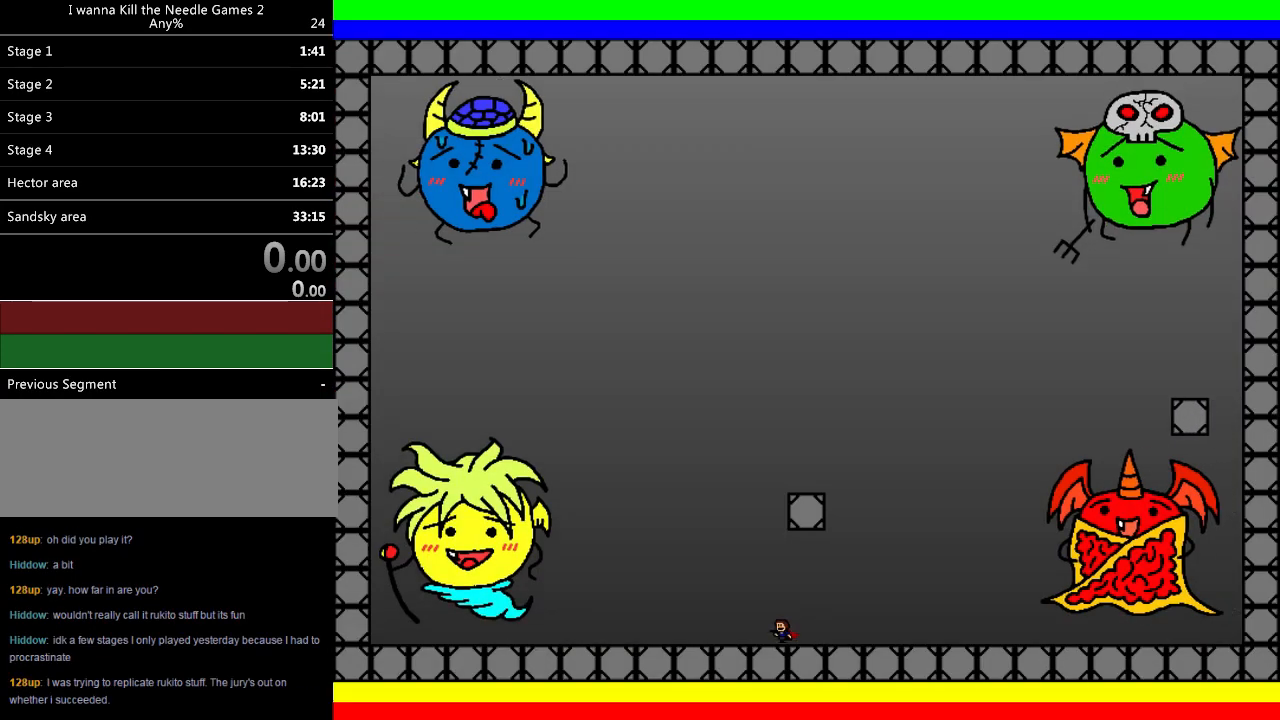
{"keys": [], "events": [[140, "z", "down"], [160, "shift", "up"], [200, "z", "up"], [260, "z", "down"], [380, "z", "up"], [440, "left", "up"]]}
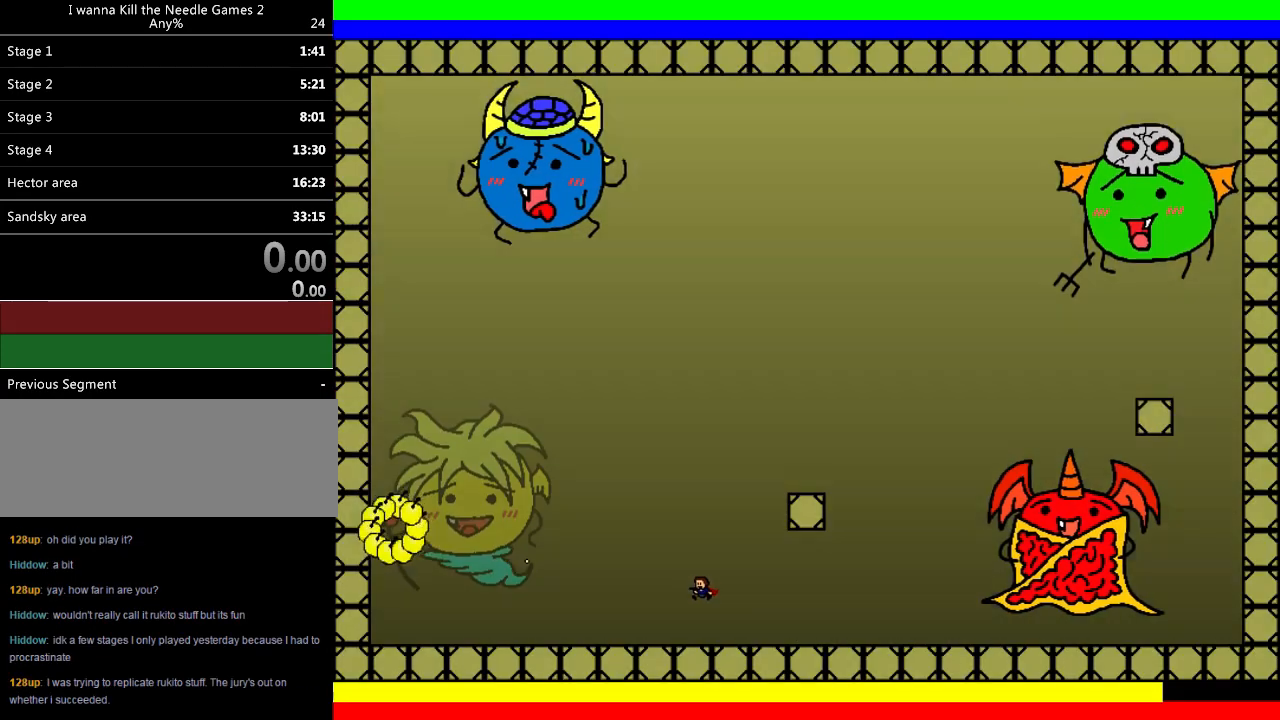
{"keys": ["shift"], "events": [[80, "right", "down"], [200, "shift", "down"], [460, "shift", "up"], [500, "right", "up"], [500, "shift", "down"]]}
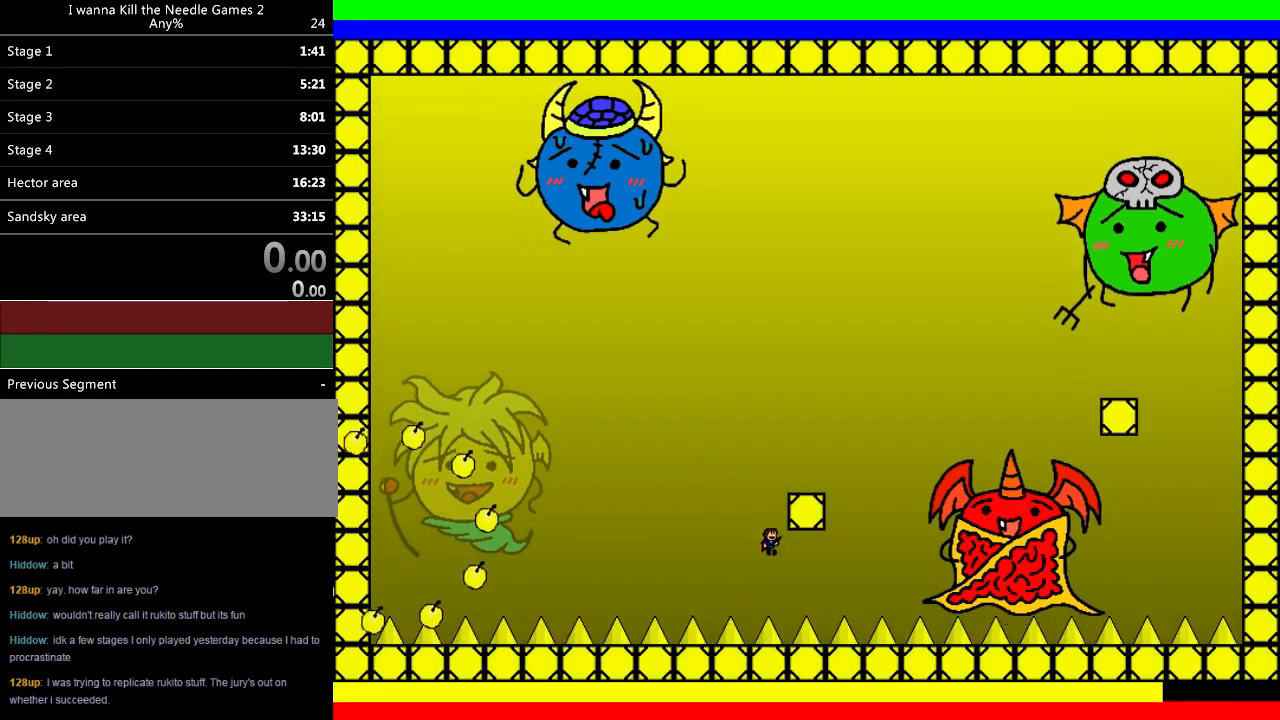
{"keys": ["right"], "events": [[300, "shift", "up"], [400, "right", "down"]]}